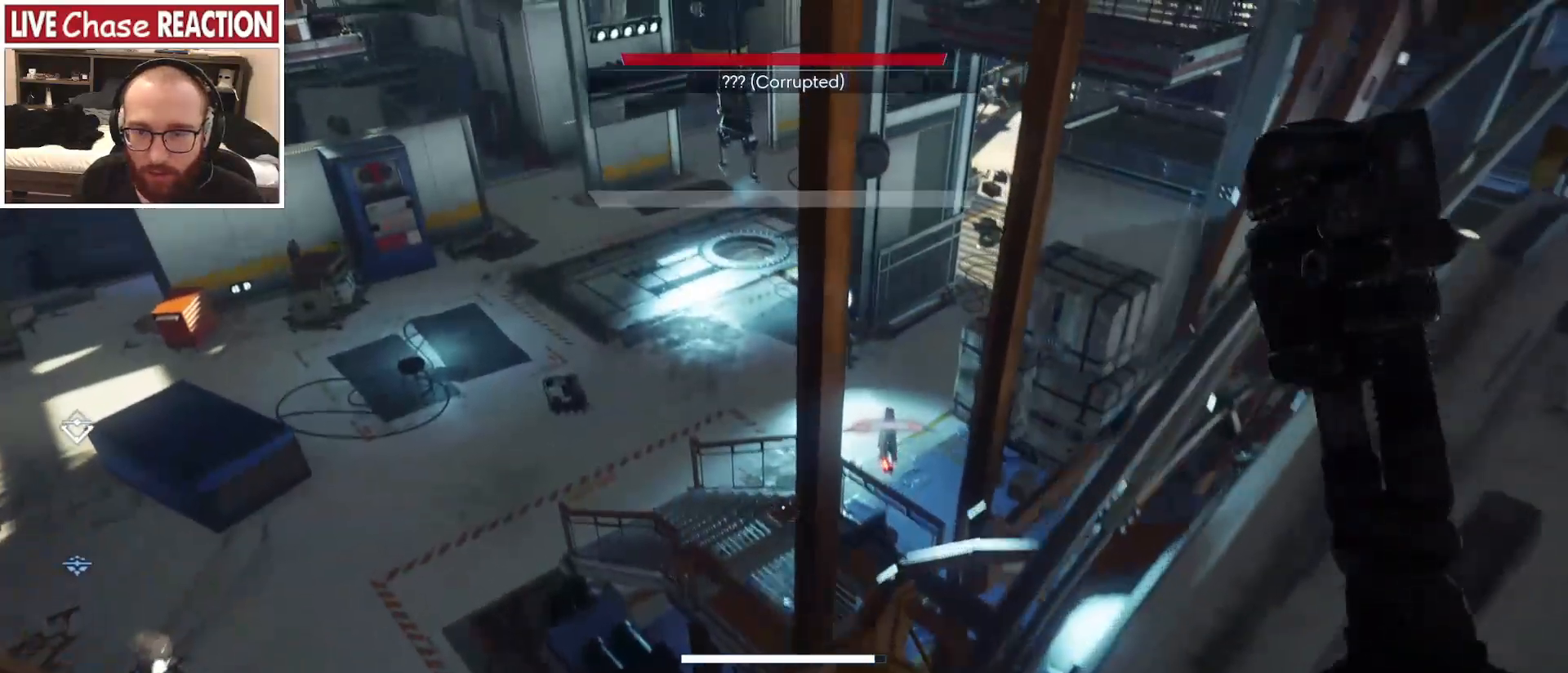
Gameplay with keyboard and mouse; each line is a JSON object with the keys and mouse buttons held at the frame after it. "events" lists presses ("down") and releases ("up") of "a", "alt", "c", "caps_lock", "ctrl", "d", "e", "escape", "f", "f1", "f2", "f3", "f4", "f5", "q", "r", "s", "shift", "space", "super", "tab", "tilde", "v", "w", "x", "z", "mouse_left", "mouse_wheel" and "mouse_right" between this image and that frame as [ms after this image, input, new state], when the widget could be followed in between. "mouse_left", "mouse_wheel", "mouse_right" = the "left", "wheel", "right" buttons of the "mouse" list. No other keys are recorded. "wheel" means that the mouse wheel is clicked or scrolled. Mouse movement is not recorded.
{"keys": ["d", "w"], "mouse": [], "events": [[33, "d", "down"], [83, "w", "up"], [467, "space", "up"], [500, "w", "down"]]}
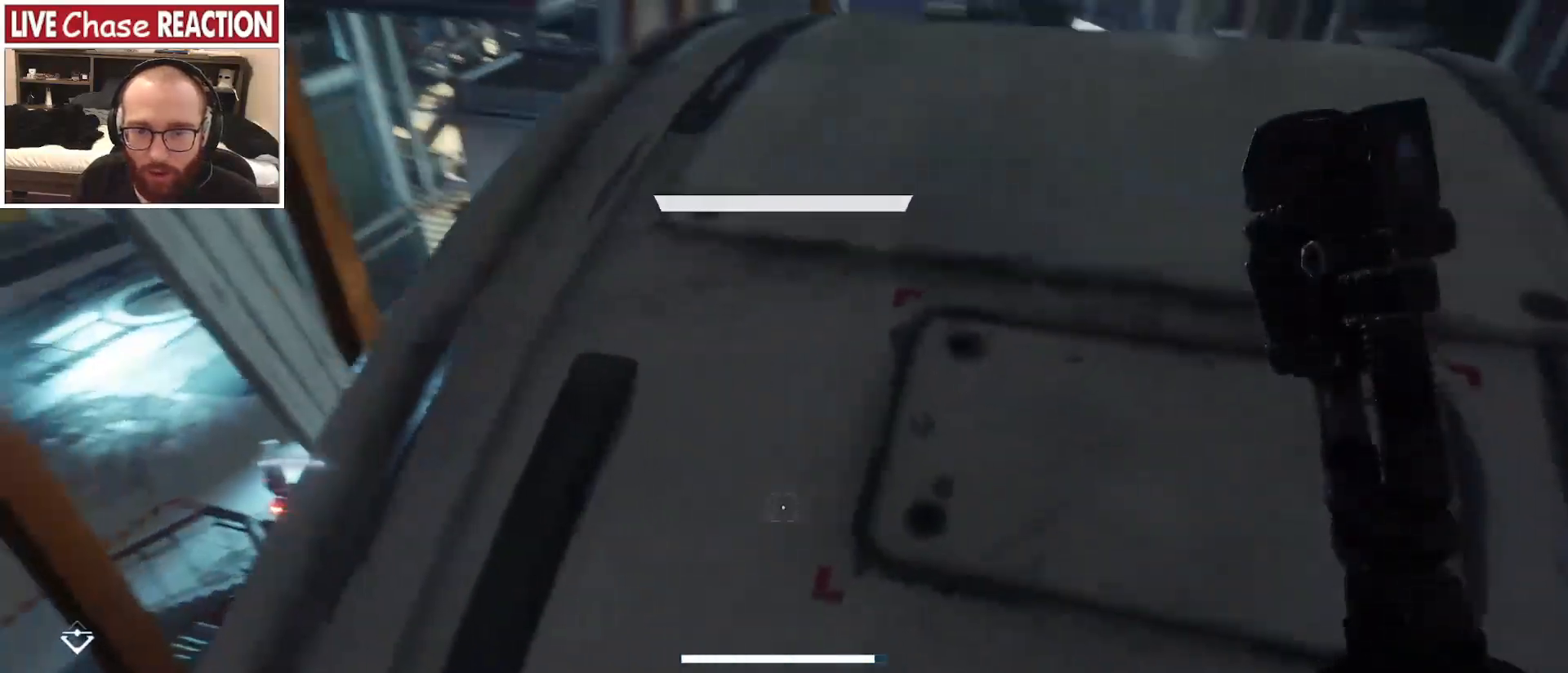
{"keys": ["d"], "mouse": [], "events": [[433, "w", "up"]]}
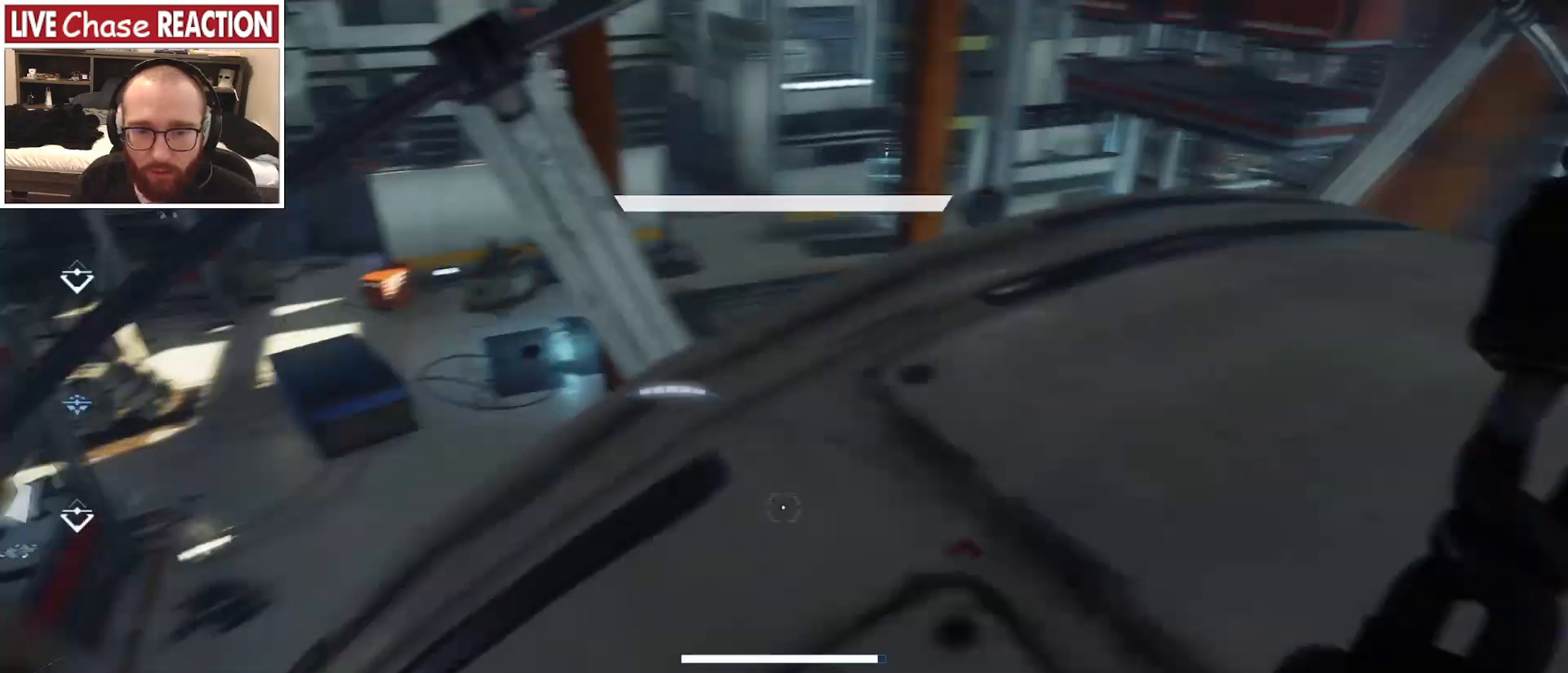
{"keys": ["d"], "mouse": [], "events": []}
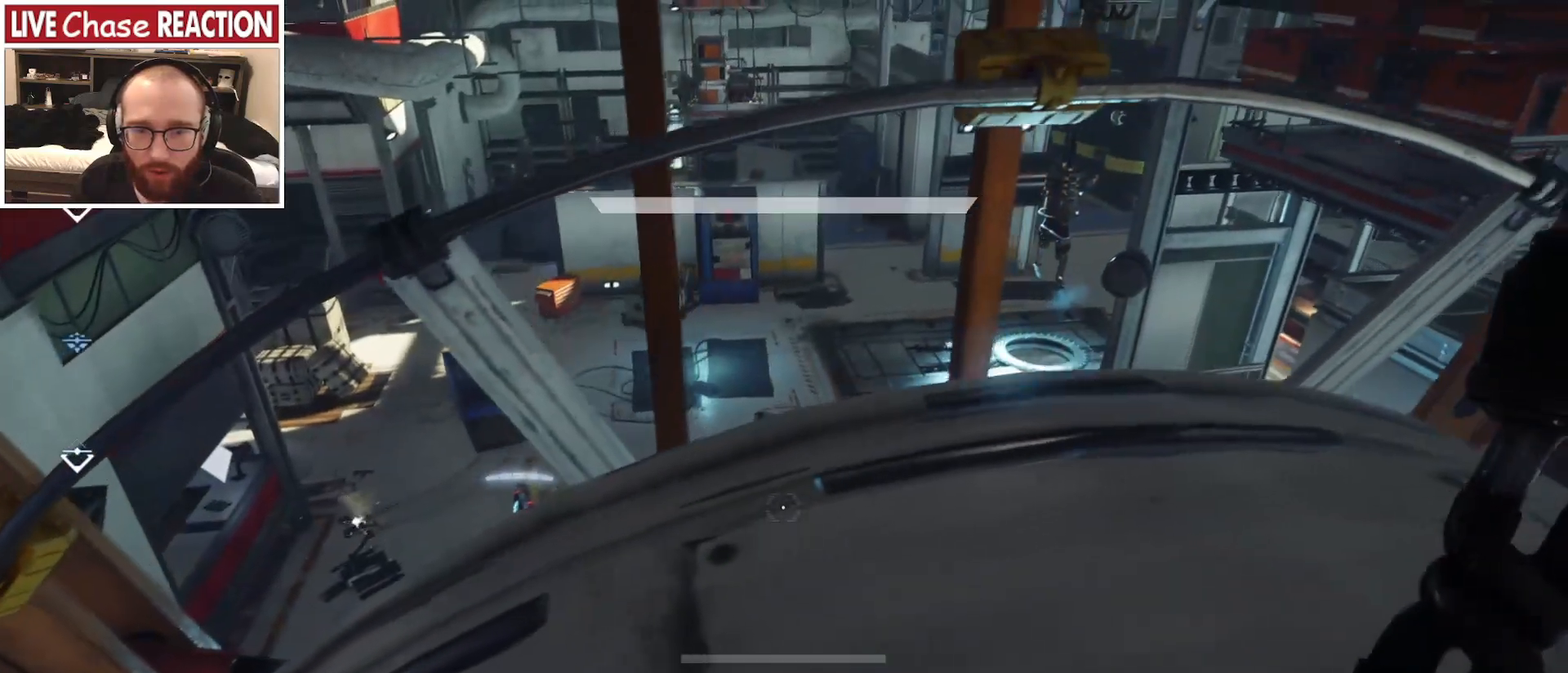
{"keys": ["d"], "mouse": [], "events": [[67, "c", "down"], [167, "c", "up"]]}
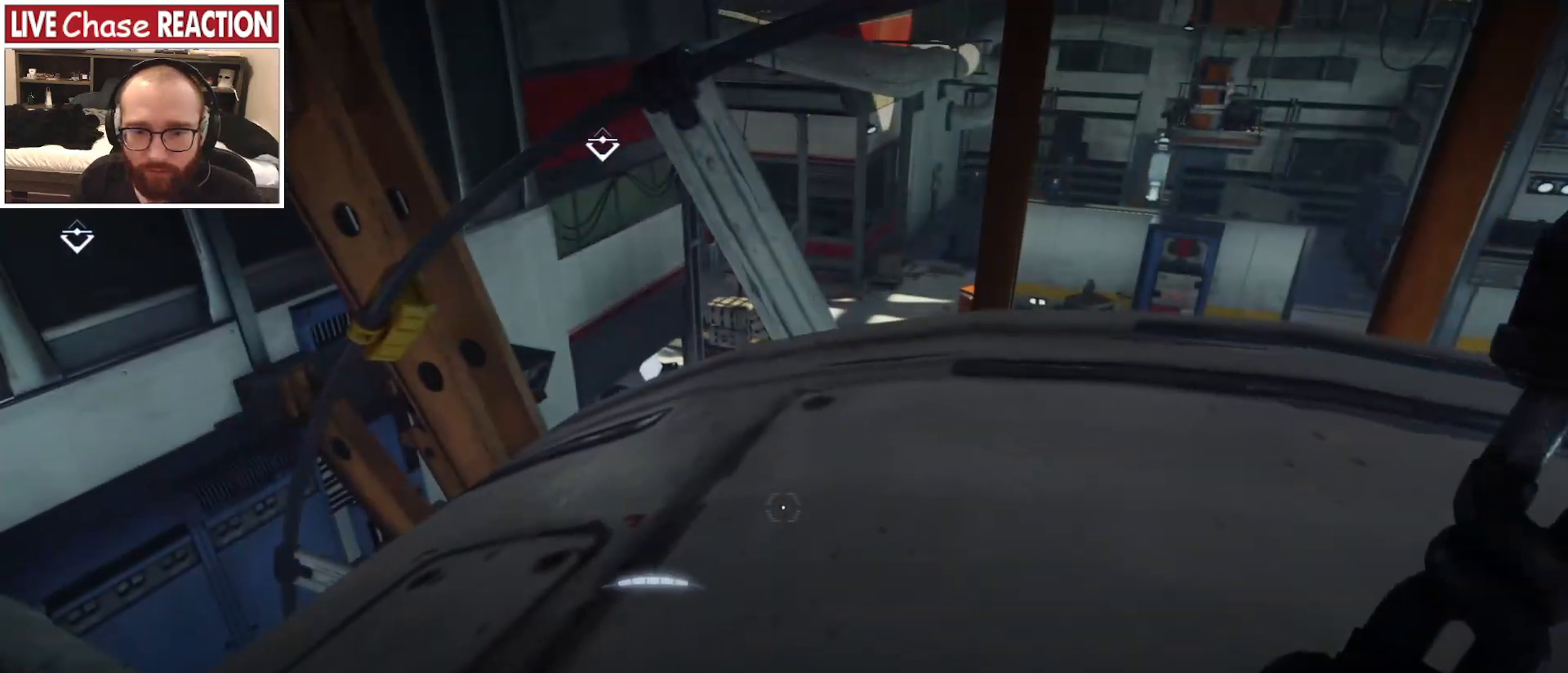
{"keys": ["d"], "mouse": [], "events": []}
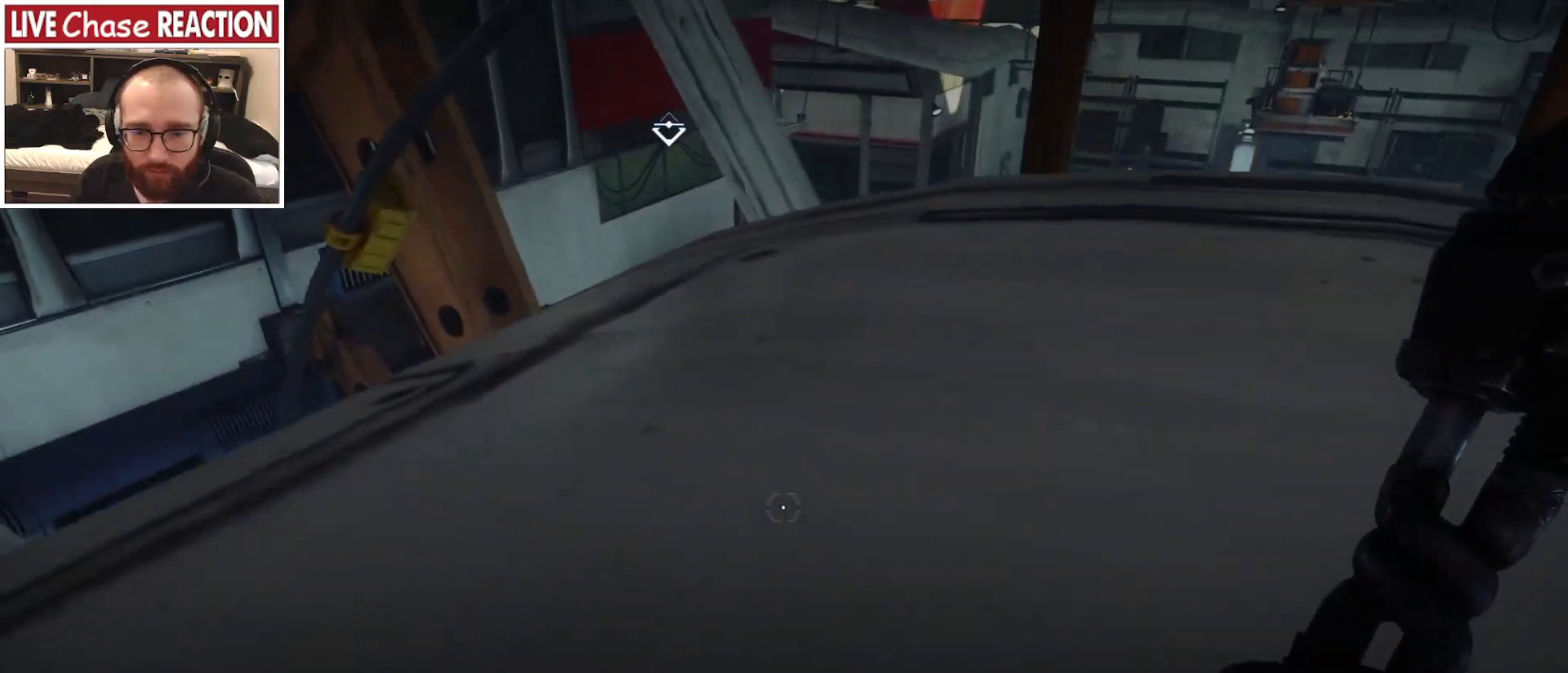
{"keys": ["d"], "mouse": [], "events": []}
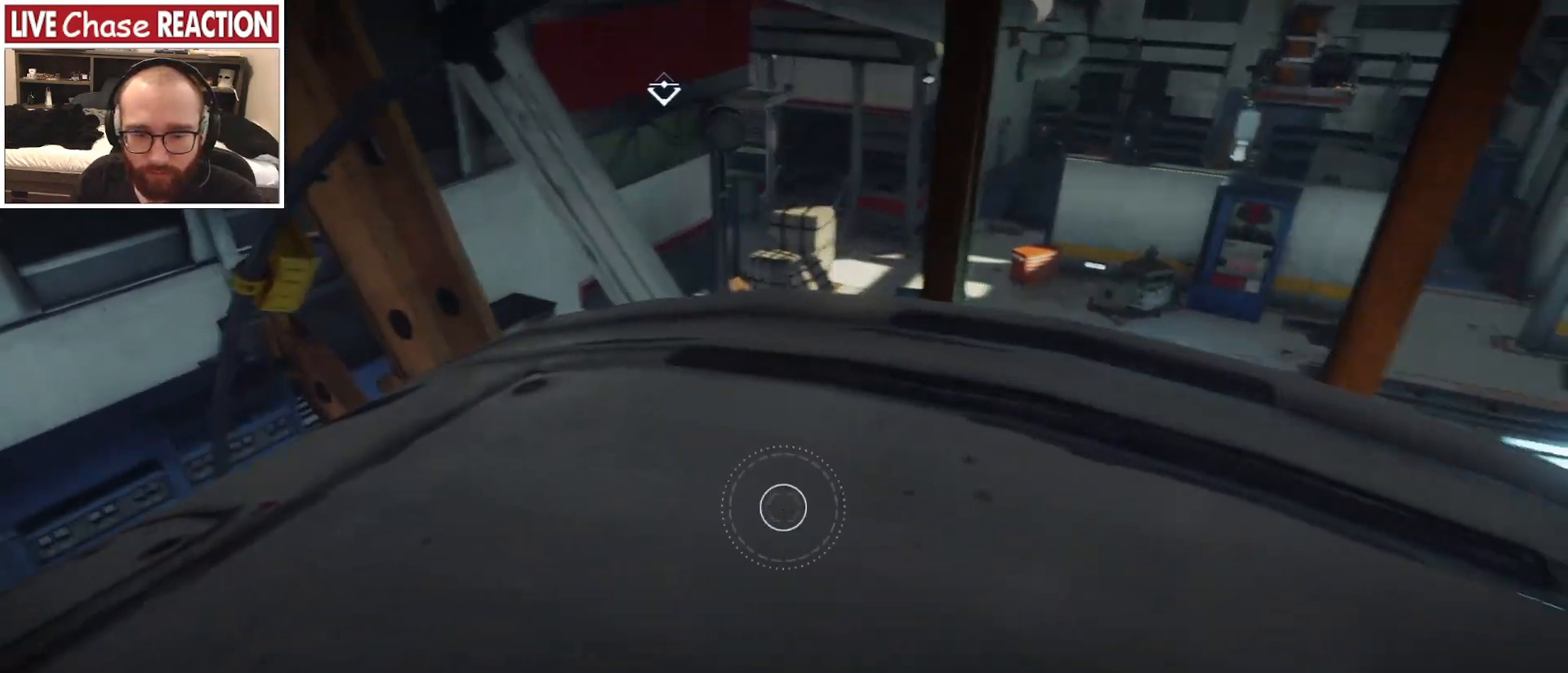
{"keys": ["s"], "mouse": [], "events": [[250, "s", "down"], [283, "d", "up"]]}
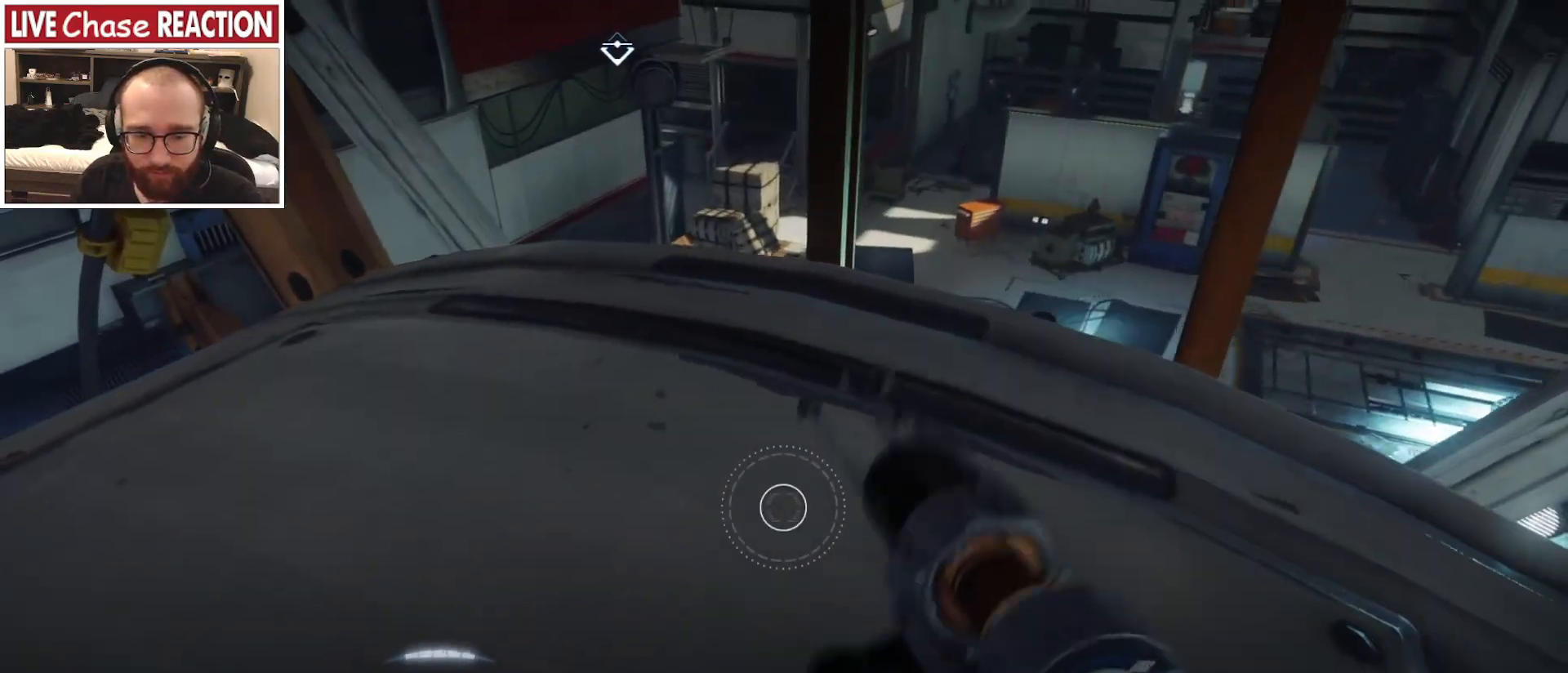
{"keys": ["s"], "mouse": [], "events": []}
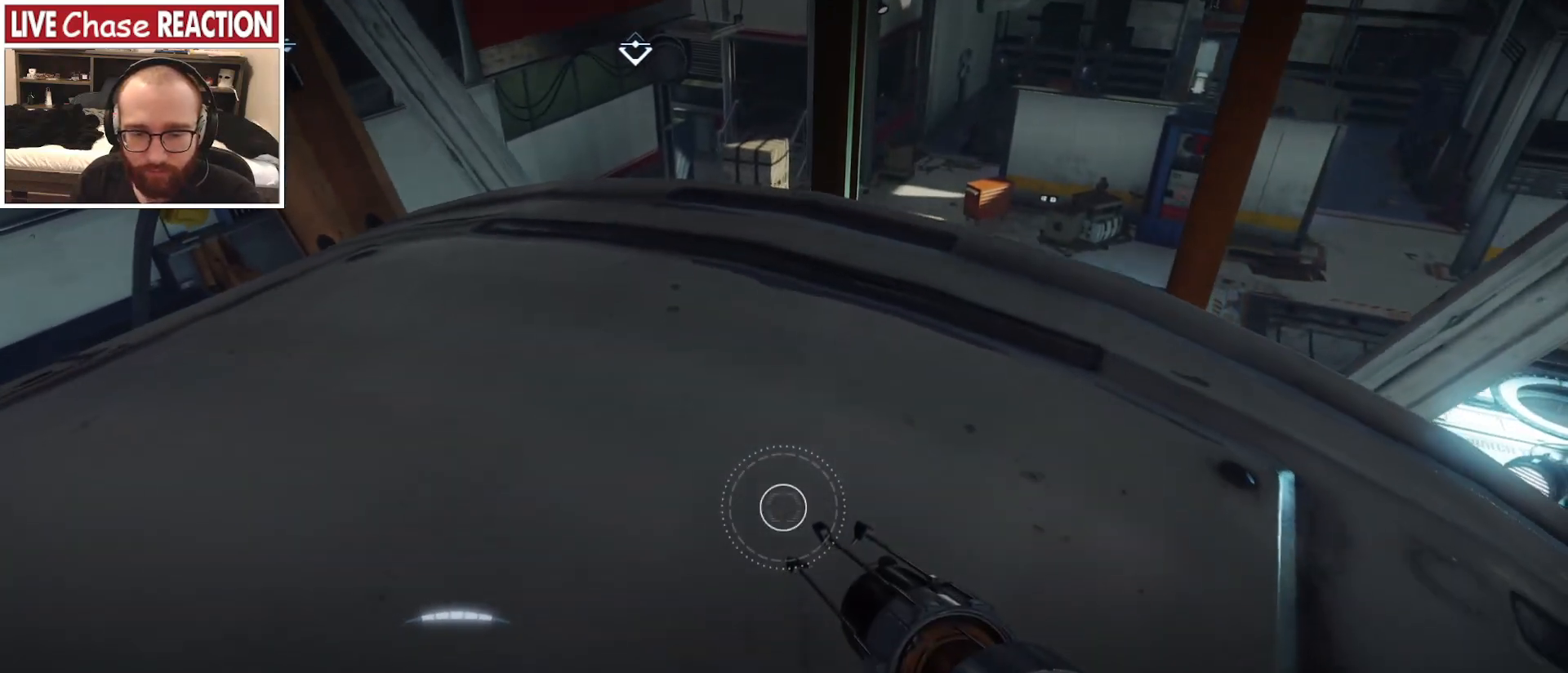
{"keys": [], "mouse": [], "events": [[100, "s", "up"]]}
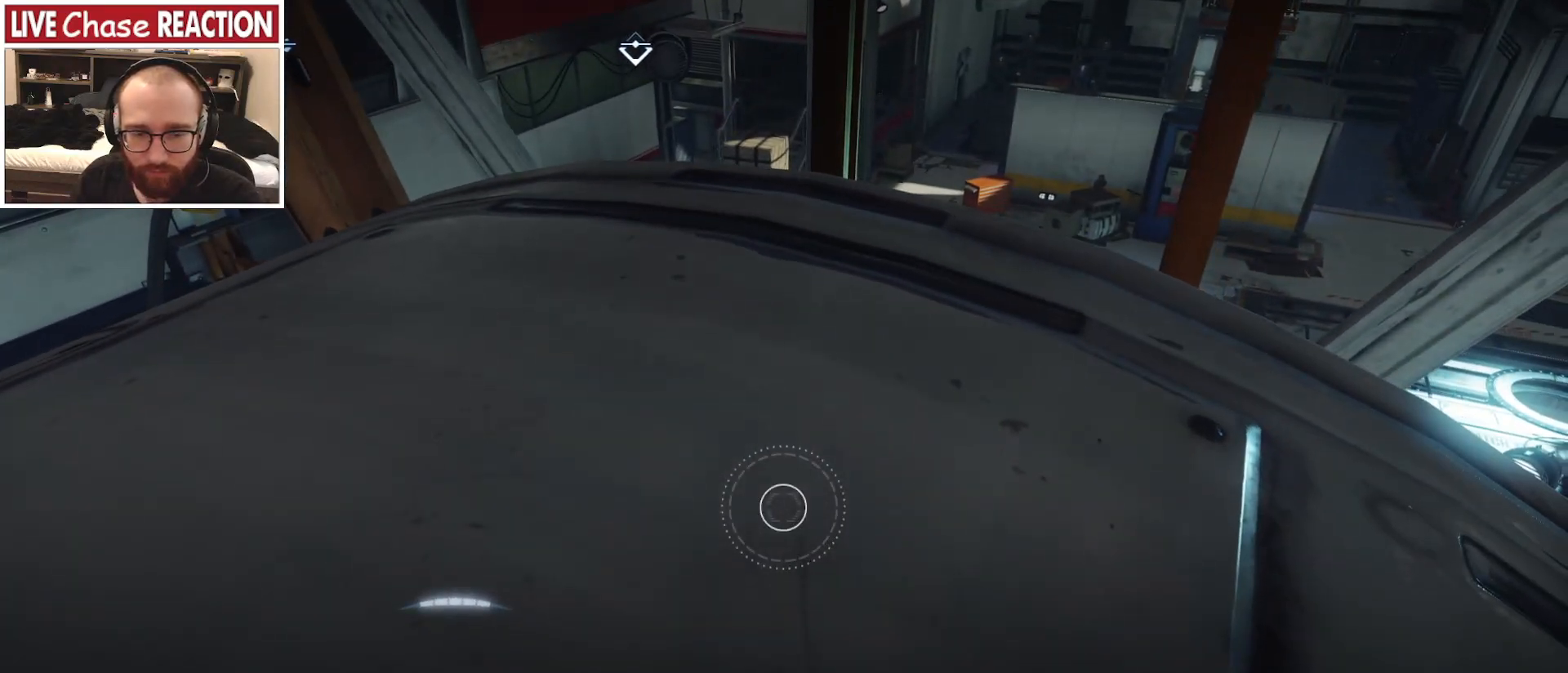
{"keys": [], "mouse": [], "events": []}
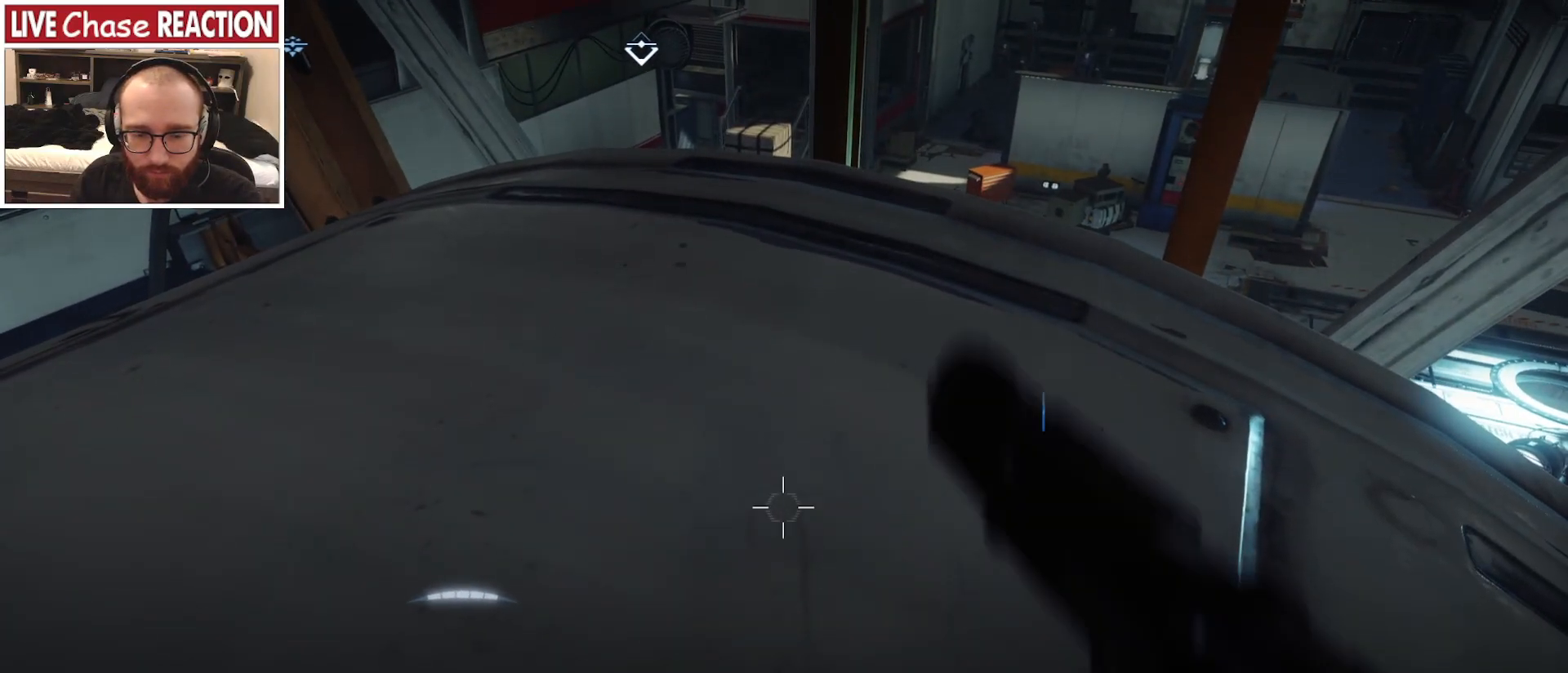
{"keys": ["d", "w"], "mouse": [], "events": [[467, "d", "down"], [467, "w", "down"]]}
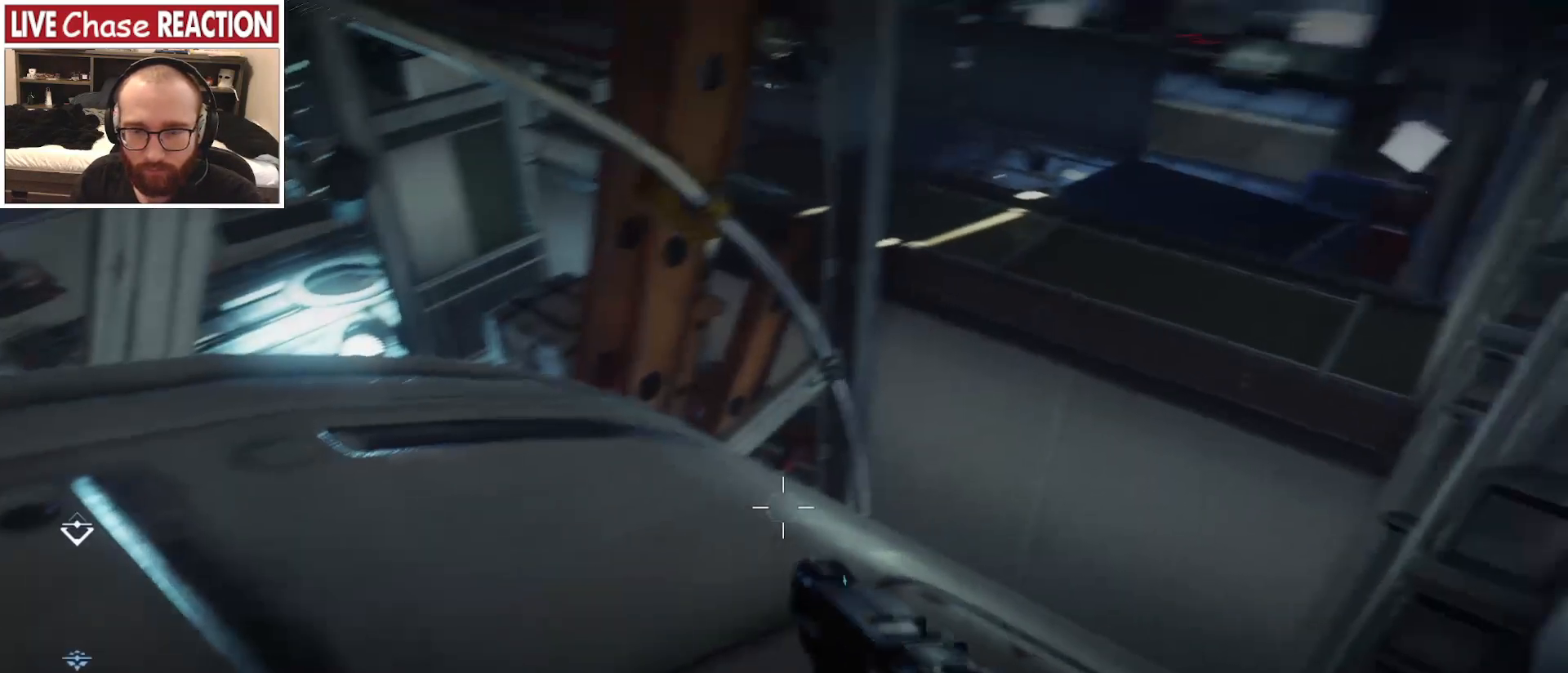
{"keys": ["w"], "mouse": [], "events": [[133, "d", "up"]]}
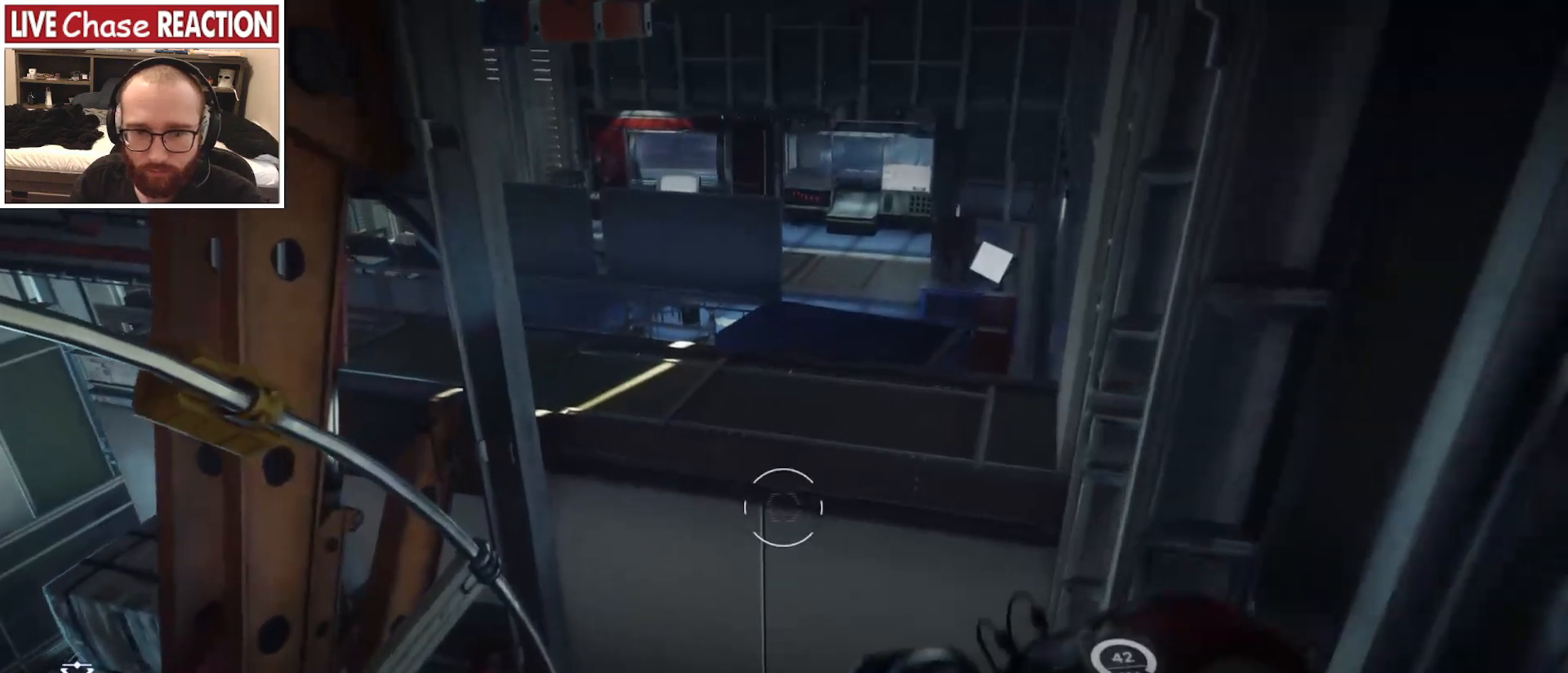
{"keys": ["space", "w"], "mouse": [], "events": [[83, "space", "down"]]}
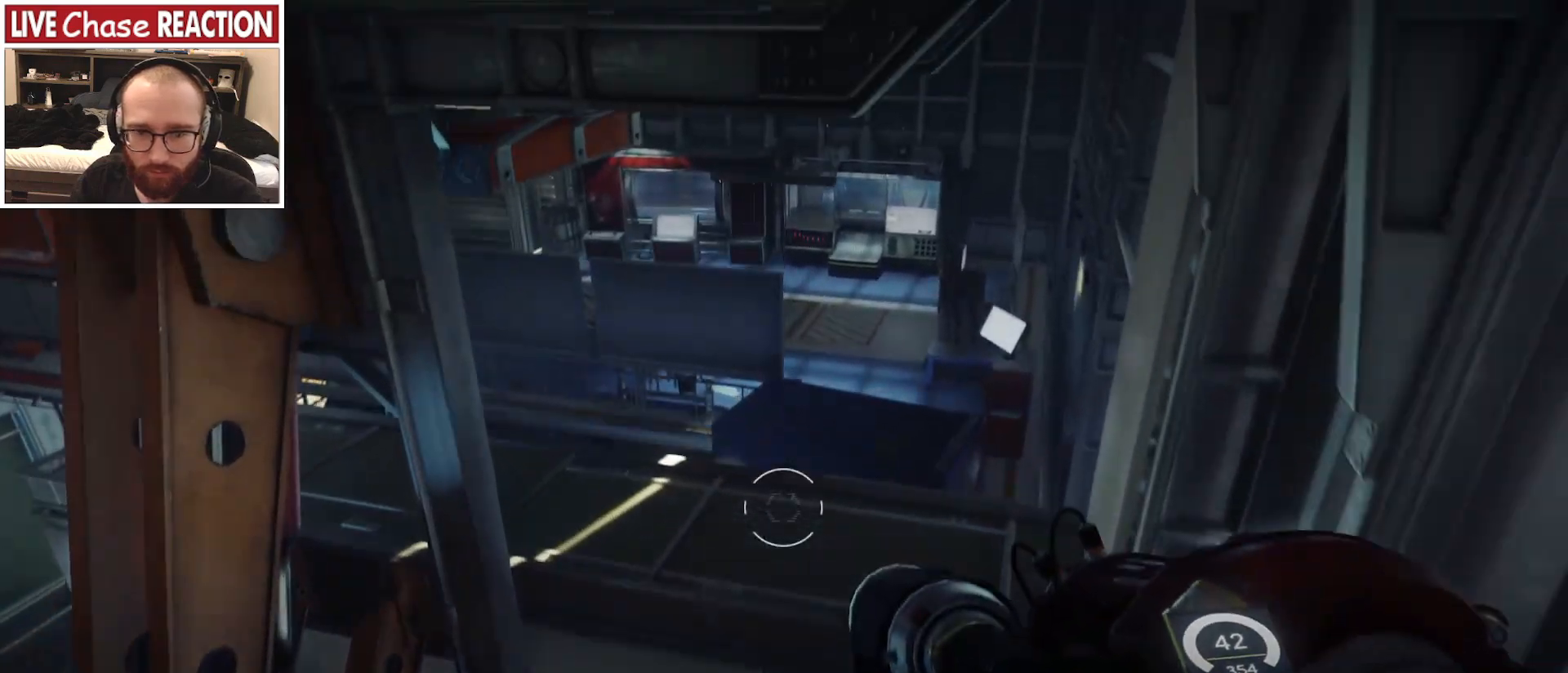
{"keys": ["d", "space"], "mouse": [], "events": [[217, "d", "down"], [367, "w", "up"]]}
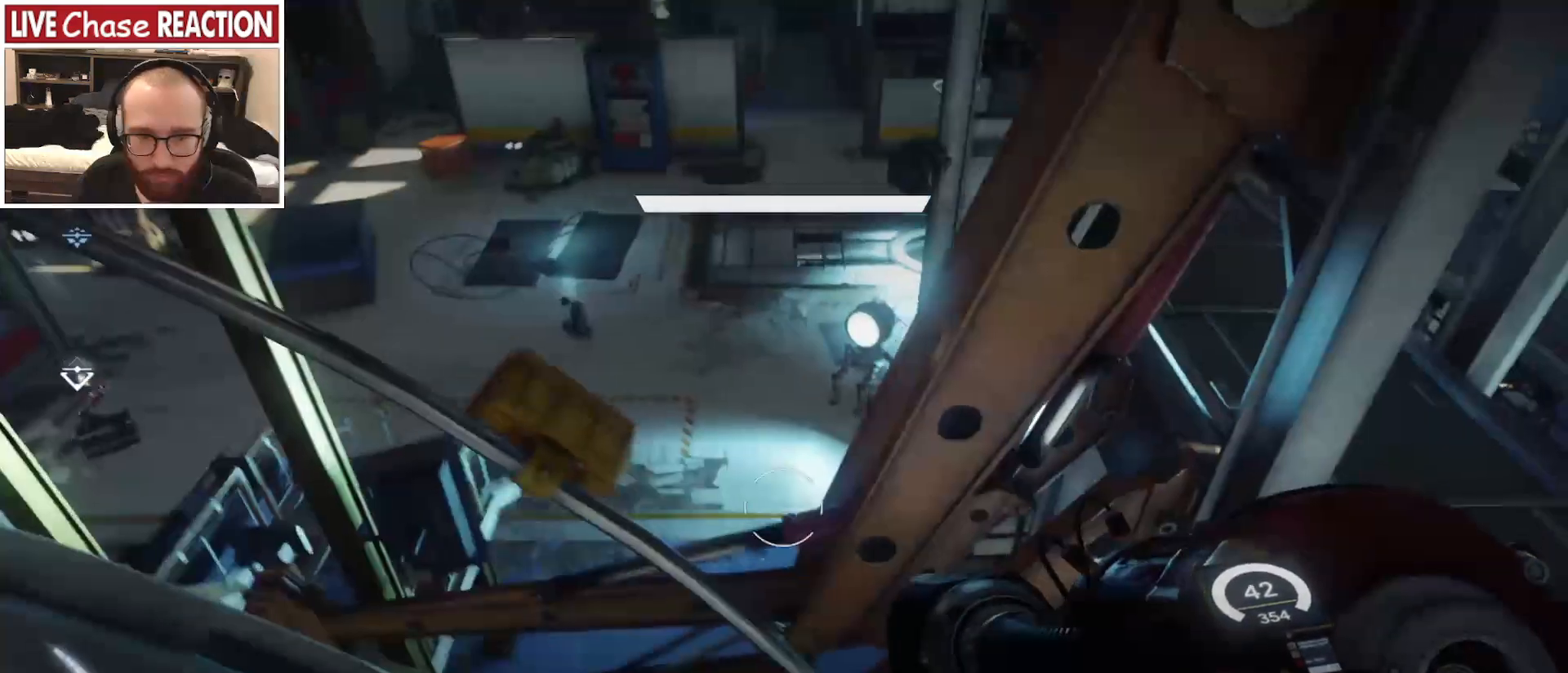
{"keys": ["d", "s", "space"], "mouse": [], "events": [[383, "s", "down"]]}
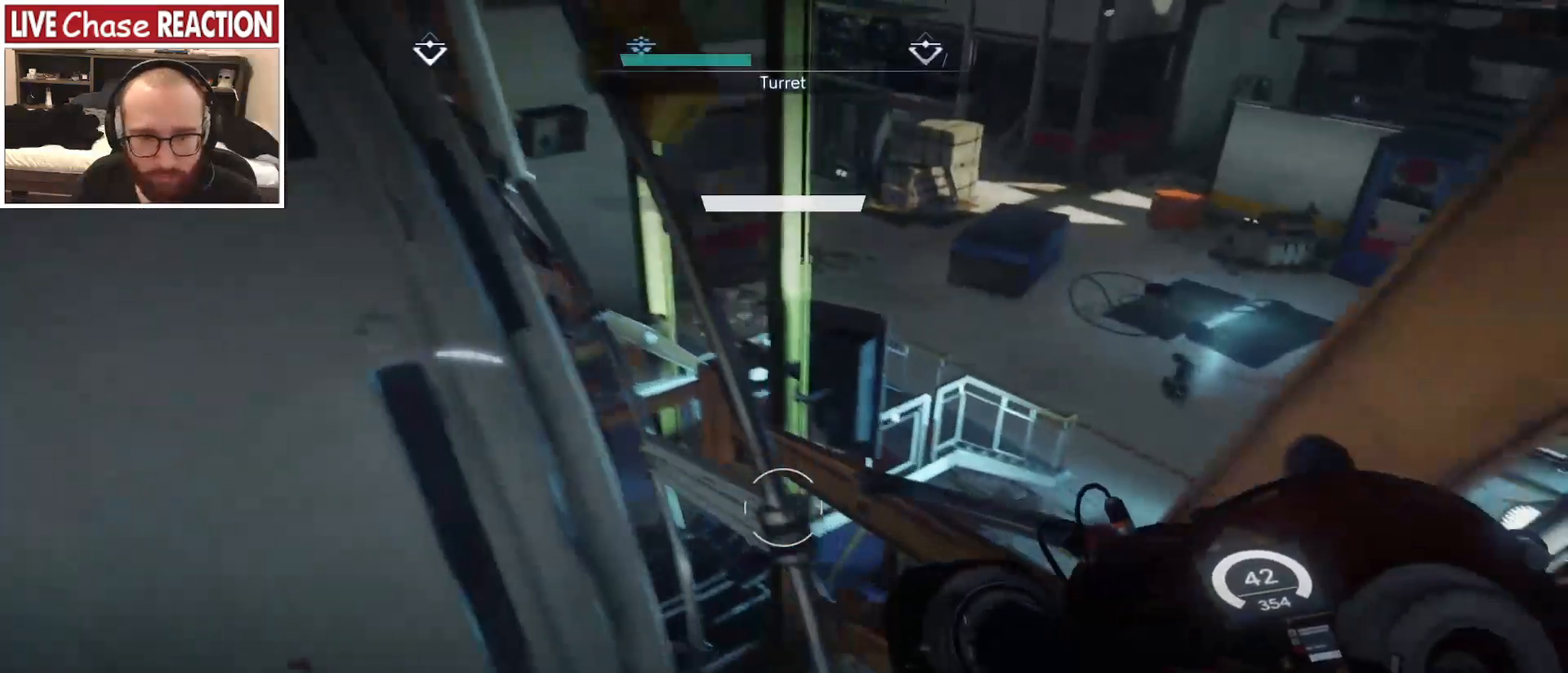
{"keys": ["d", "s", "space"], "mouse": [], "events": []}
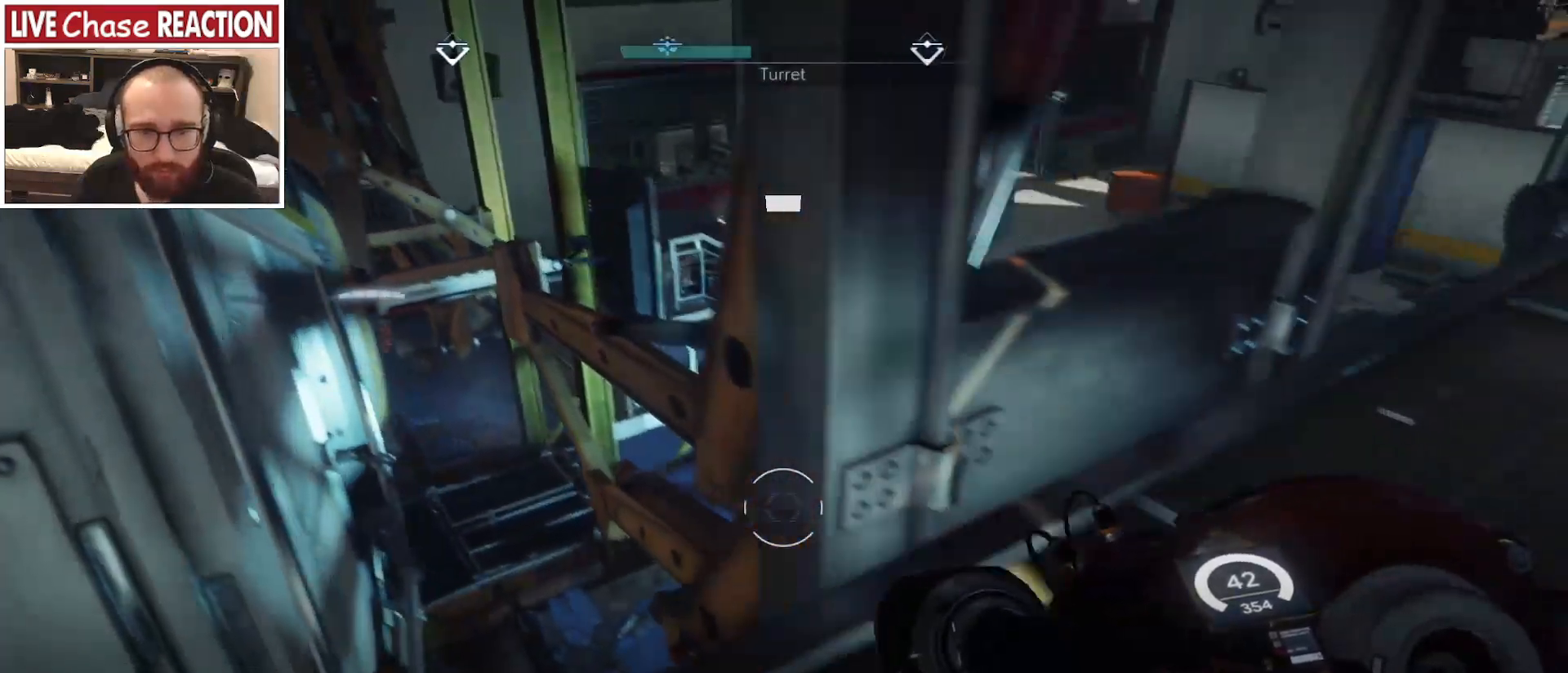
{"keys": ["d"], "mouse": [], "events": [[17, "s", "up"], [333, "space", "up"]]}
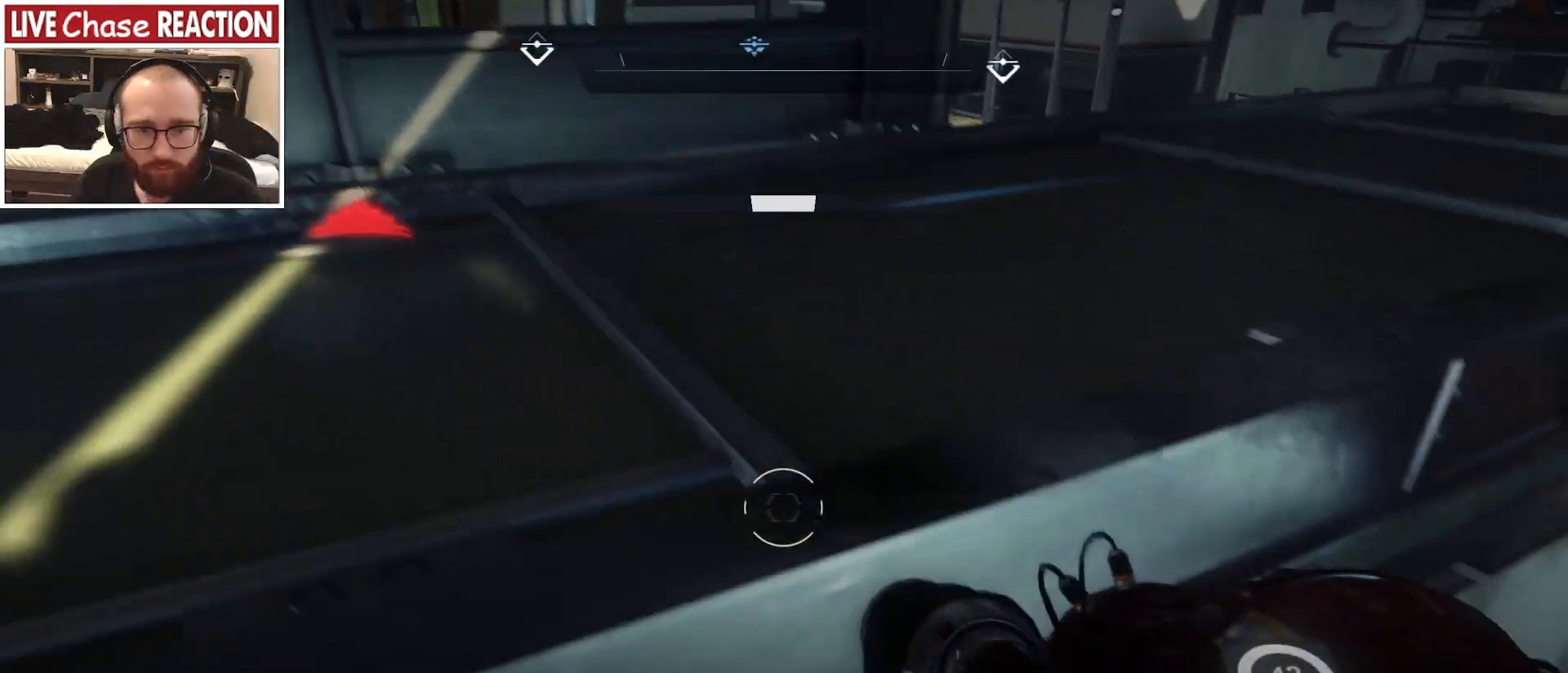
{"keys": ["d"], "mouse": [], "events": []}
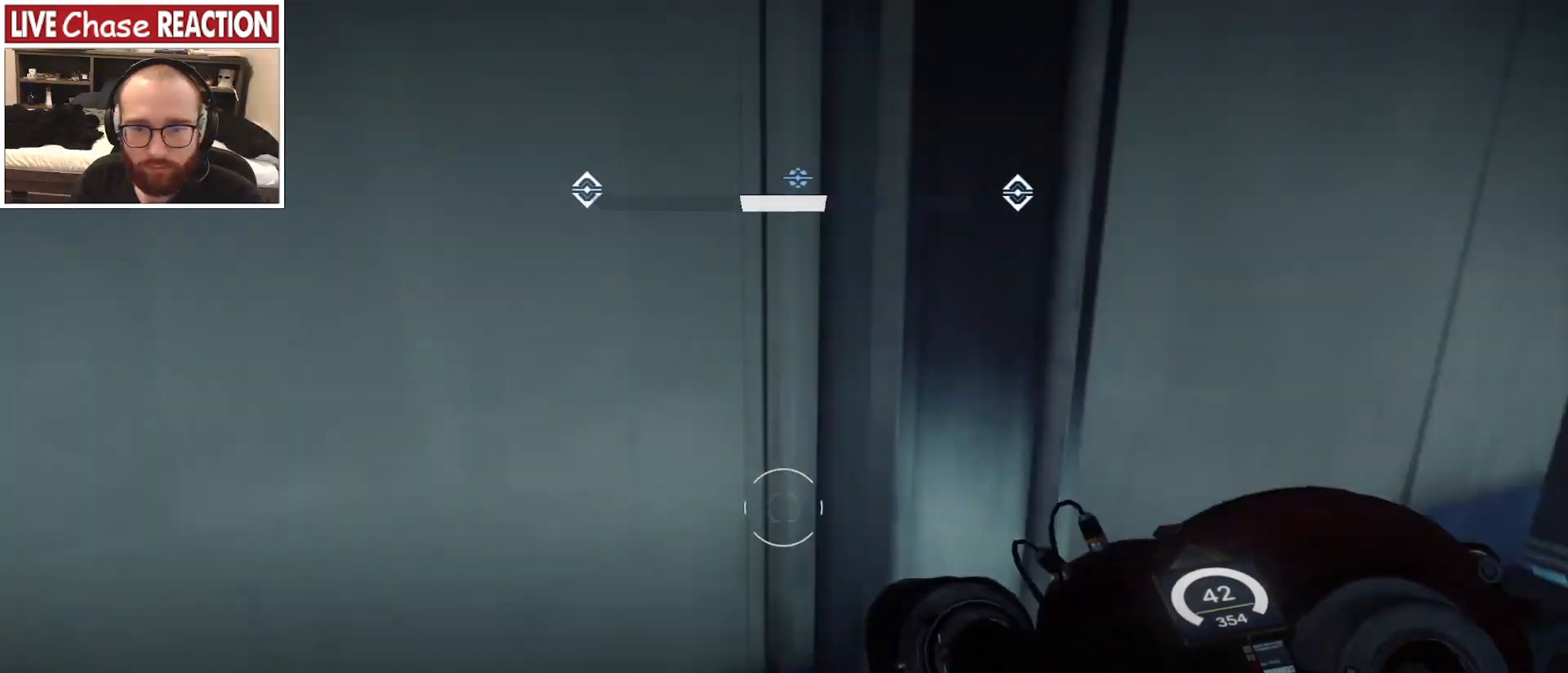
{"keys": ["d", "w"], "mouse": [], "events": [[183, "w", "down"]]}
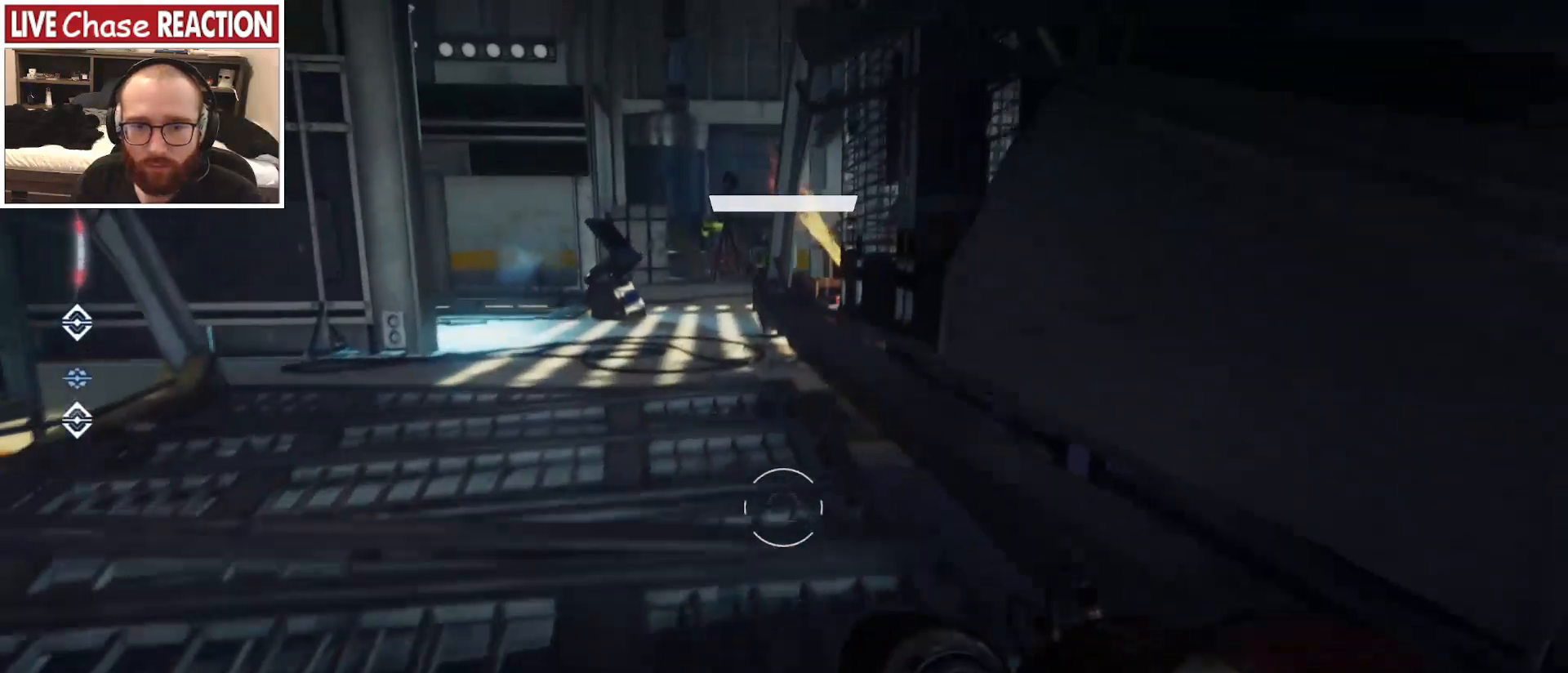
{"keys": ["w"], "mouse": [], "events": [[150, "d", "up"]]}
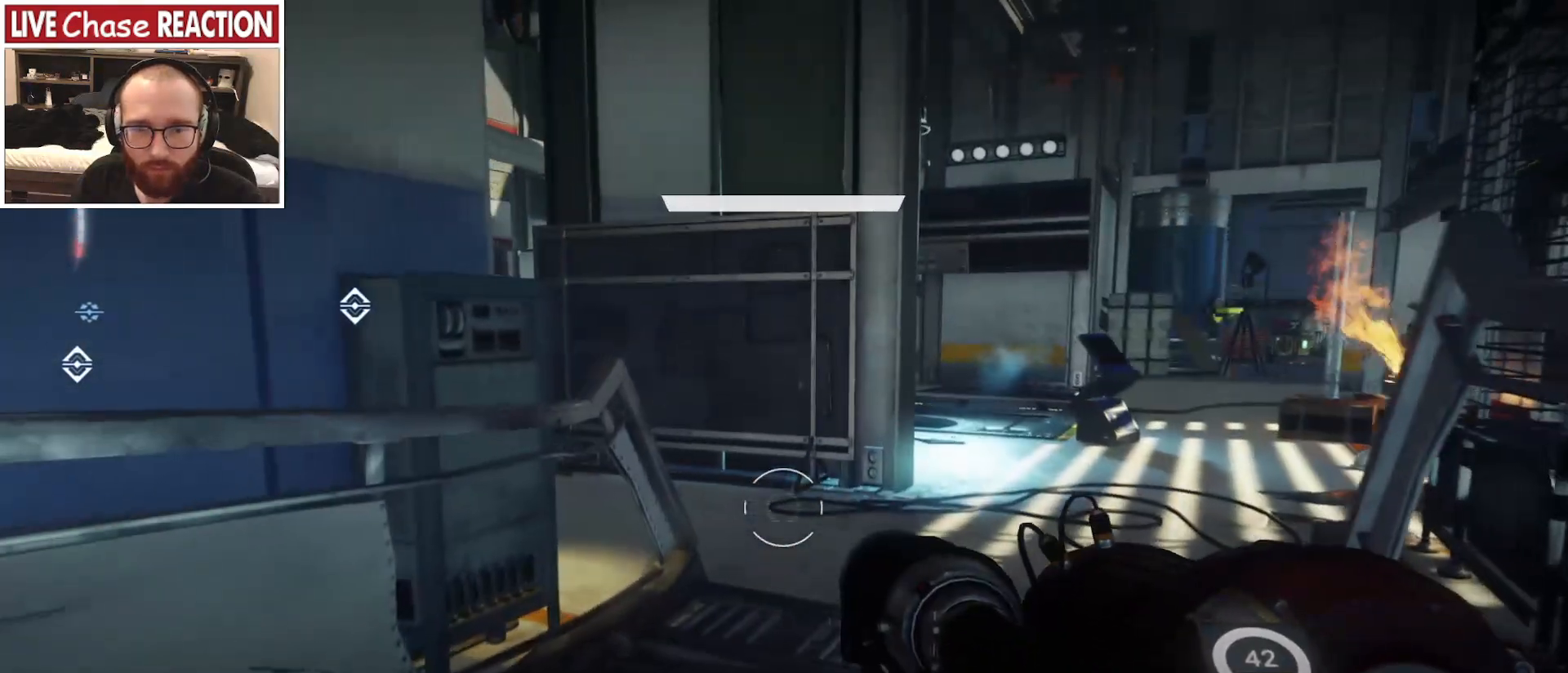
{"keys": ["d"], "mouse": [], "events": [[133, "d", "down"], [183, "w", "up"]]}
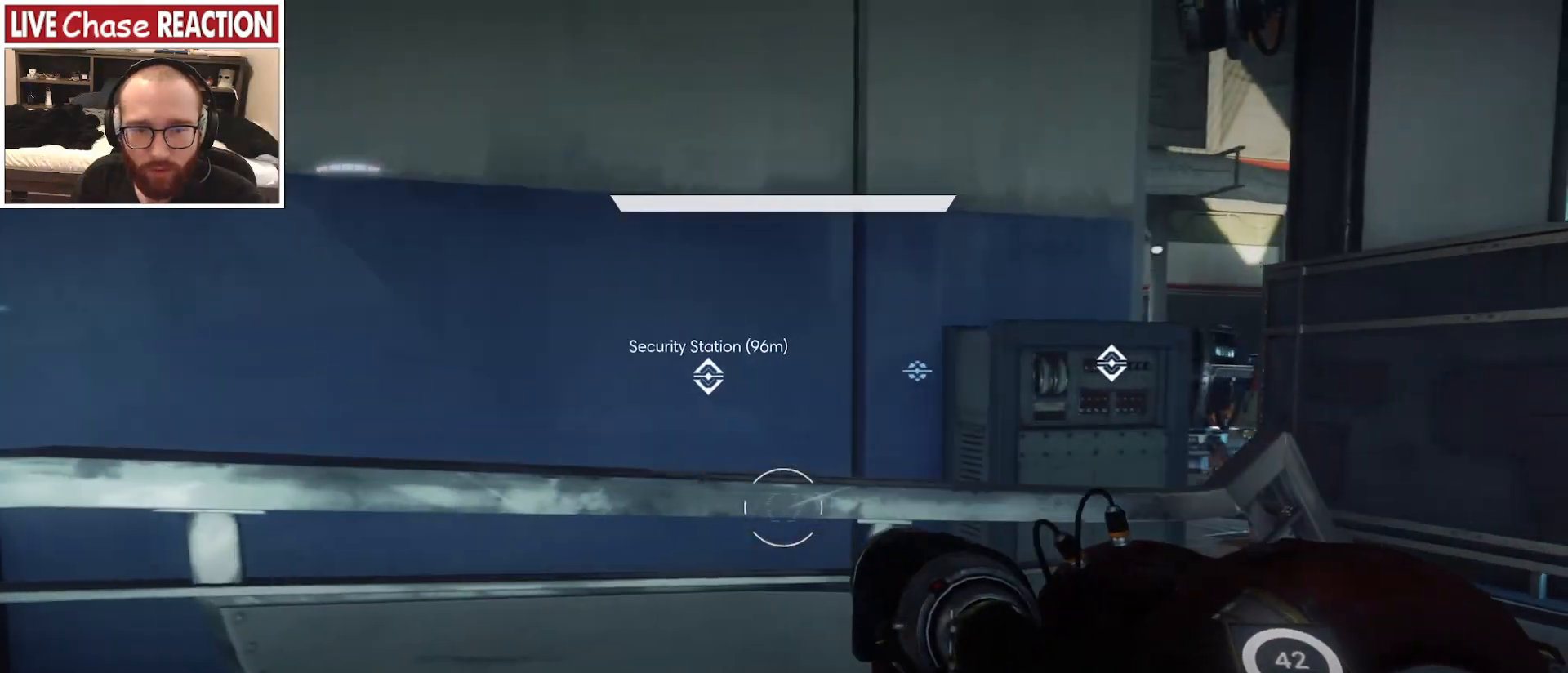
{"keys": ["d"], "mouse": [], "events": []}
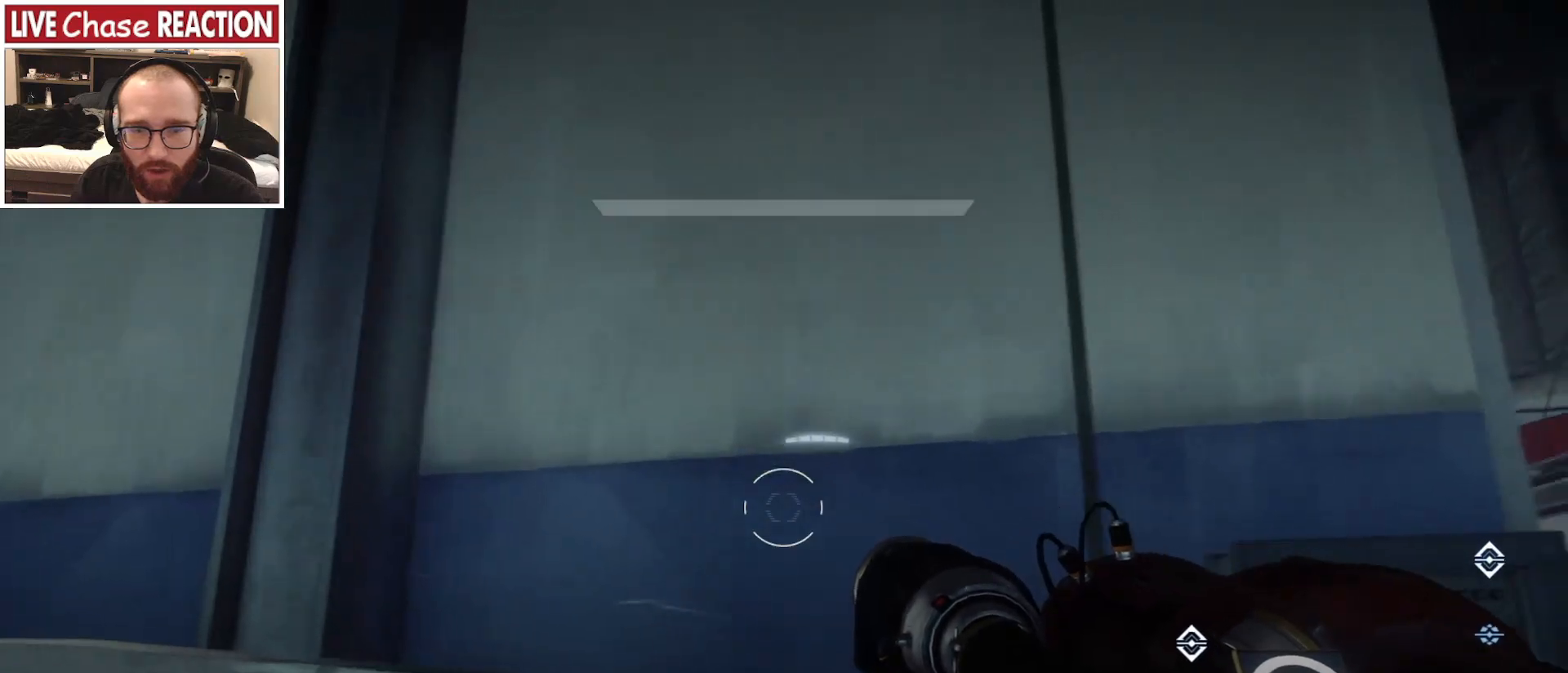
{"keys": ["d"], "mouse": [], "events": []}
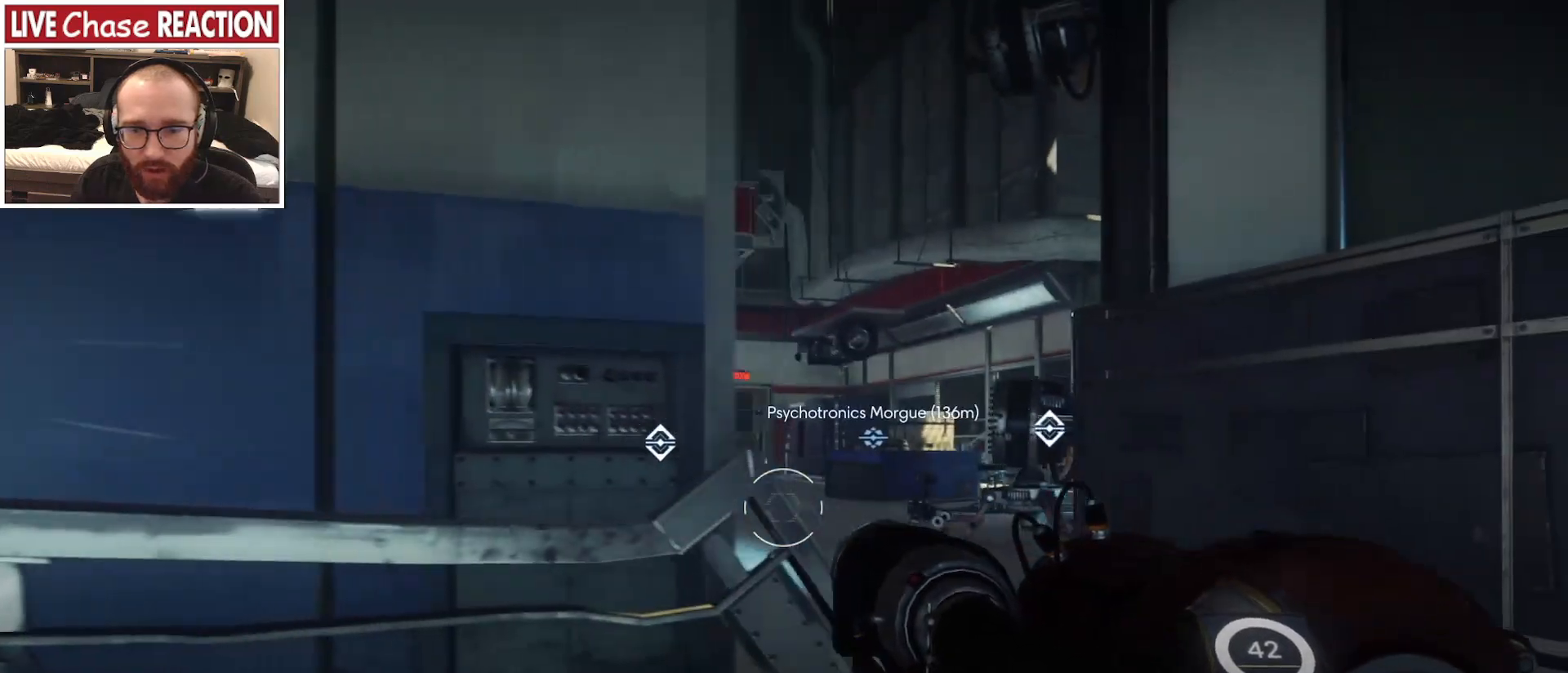
{"keys": ["d"], "mouse": [], "events": []}
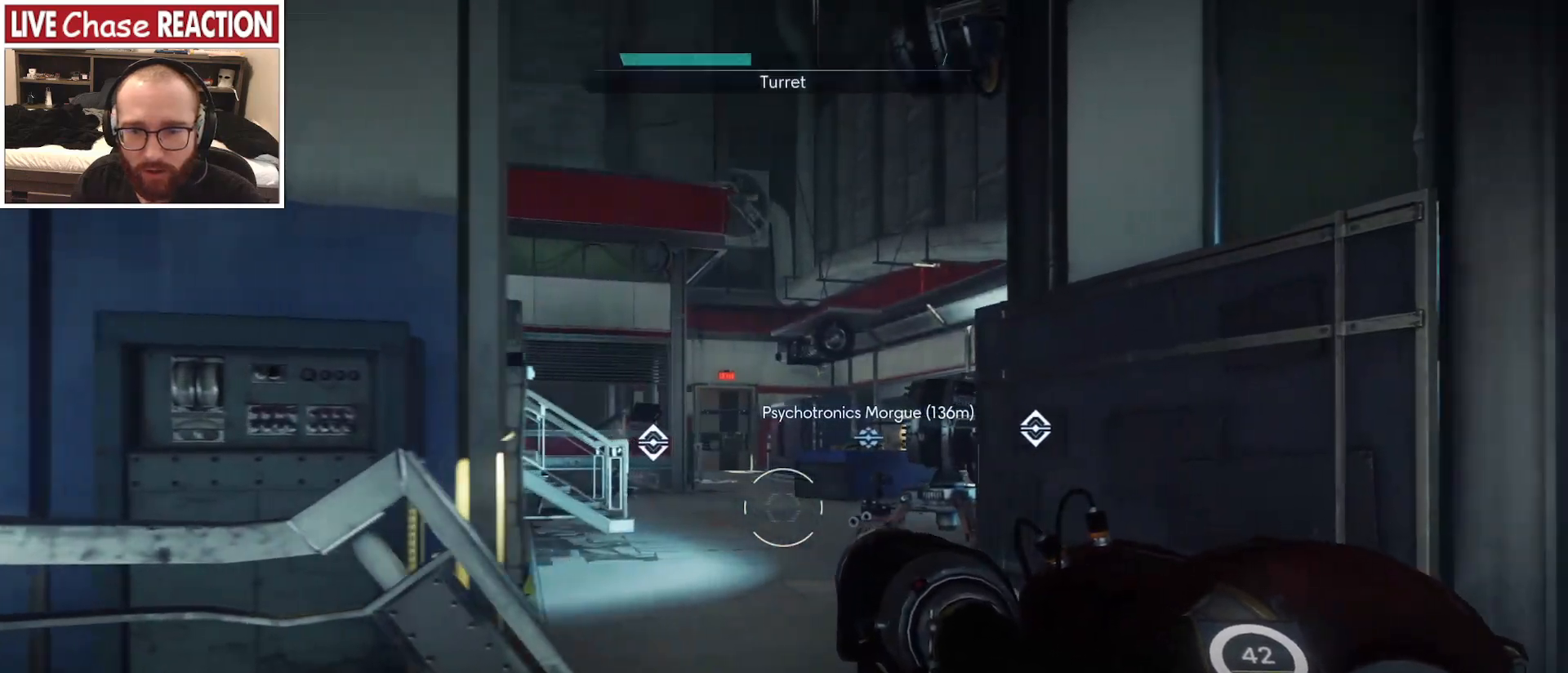
{"keys": ["d"], "mouse": [], "events": [[150, "w", "down"], [283, "w", "up"]]}
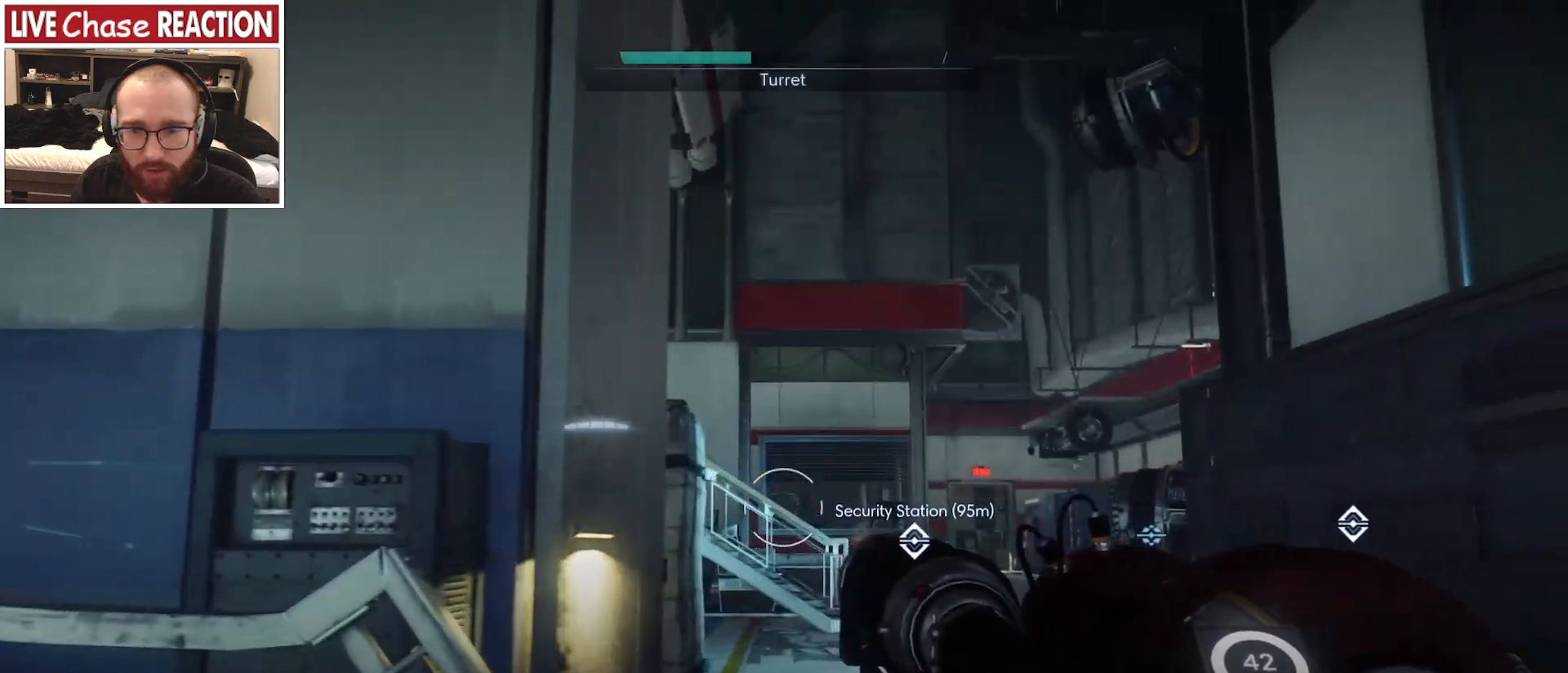
{"keys": ["d"], "mouse": [], "events": []}
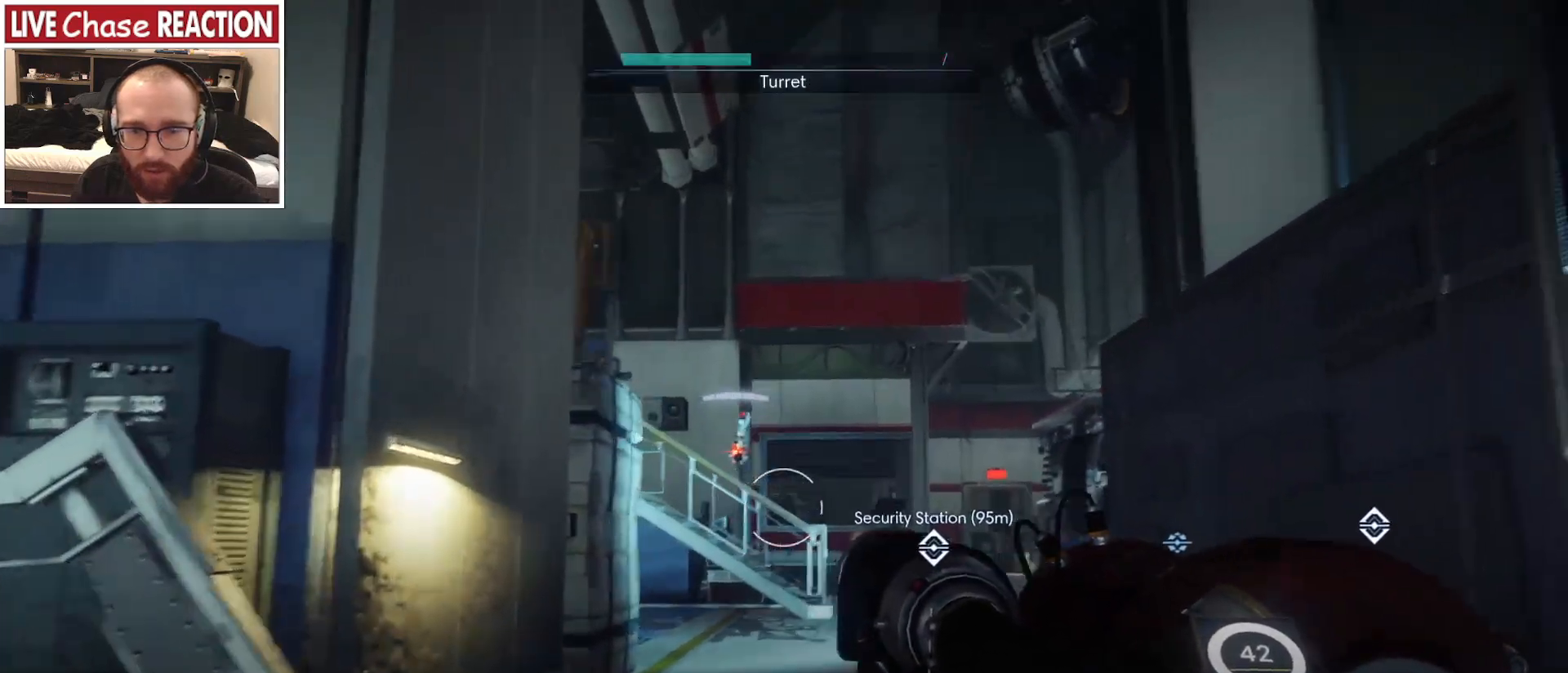
{"keys": ["c", "d", "w"], "mouse": ["left"], "events": [[67, "w", "down"], [467, "mouse_left", "down"], [483, "c", "down"]]}
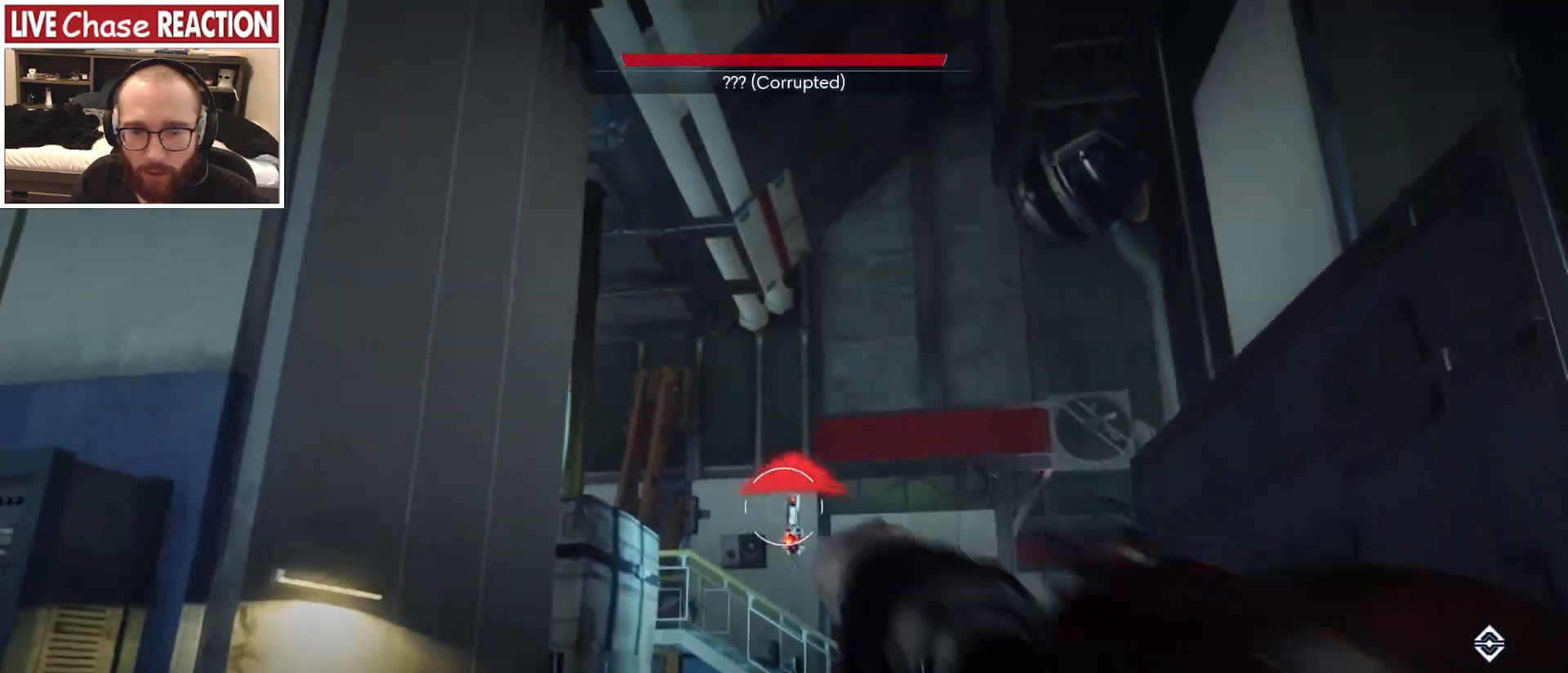
{"keys": ["d", "s"], "mouse": ["left"], "events": [[17, "w", "up"], [83, "c", "up"], [433, "s", "down"]]}
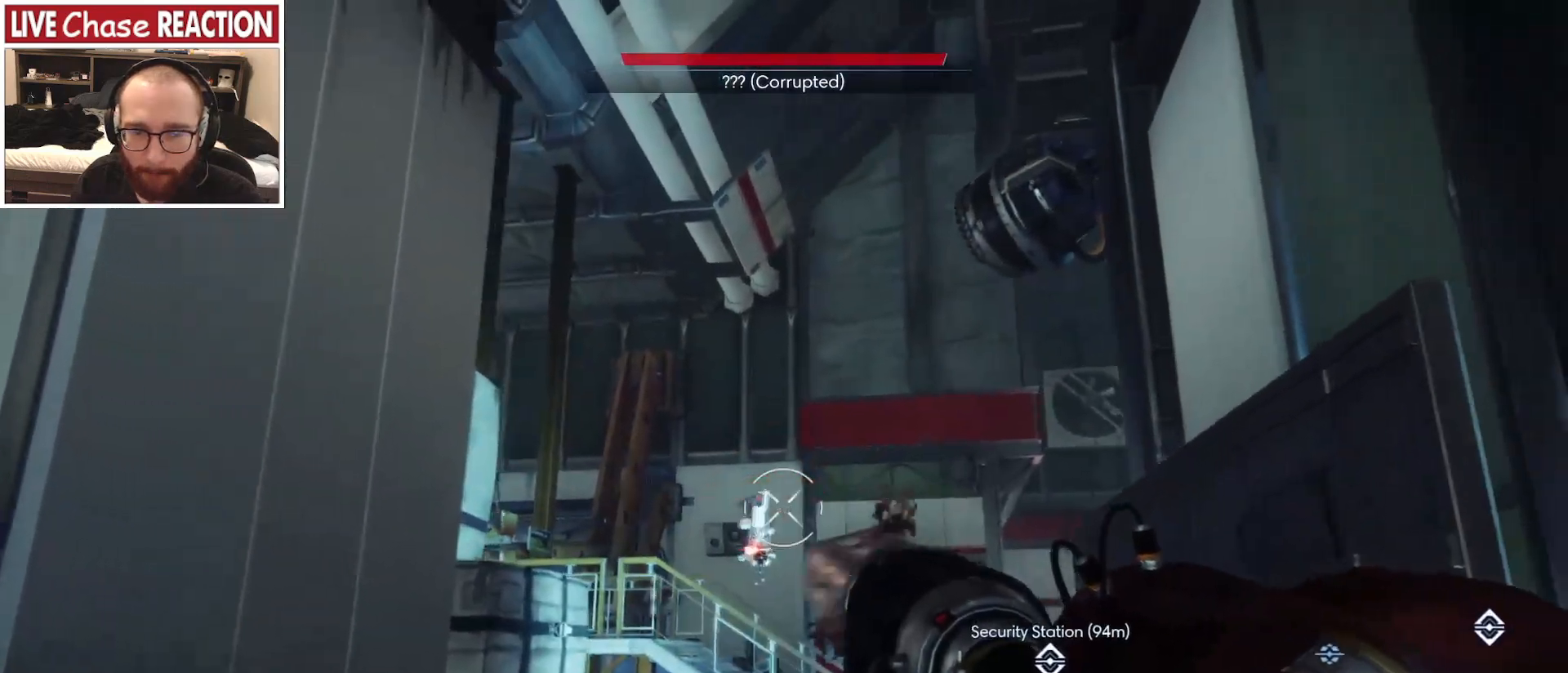
{"keys": ["w"], "mouse": ["left"], "events": [[233, "s", "up"], [383, "w", "down"], [417, "d", "up"]]}